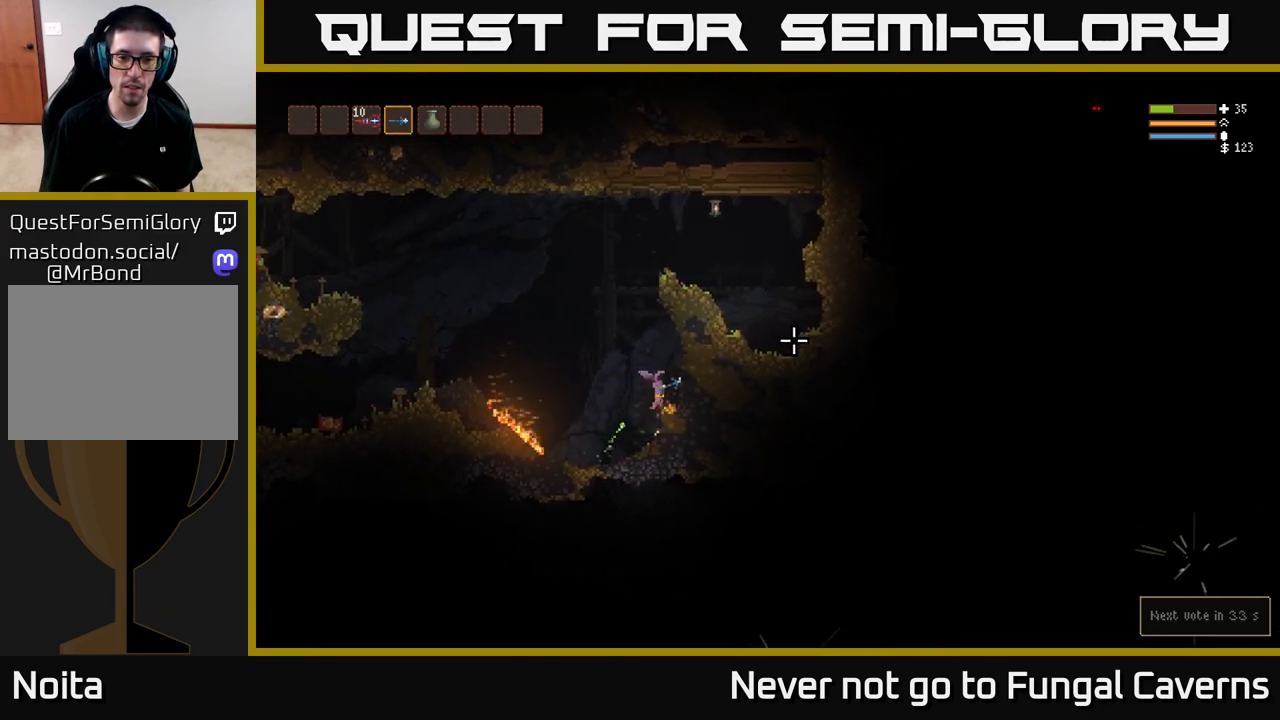
Gameplay with a controller (Xbox layout); each line is a JSON object with the inputs held at the frame after it. "events" lists button and stick changes between this image and that frame as [ms after this image, input, new state], when the widget could be followed in between.
{"buttons": [], "left_stick": "left", "right_stick": "right", "events": [[17, "left_stick", "right"], [333, "left_stick", "left"]]}
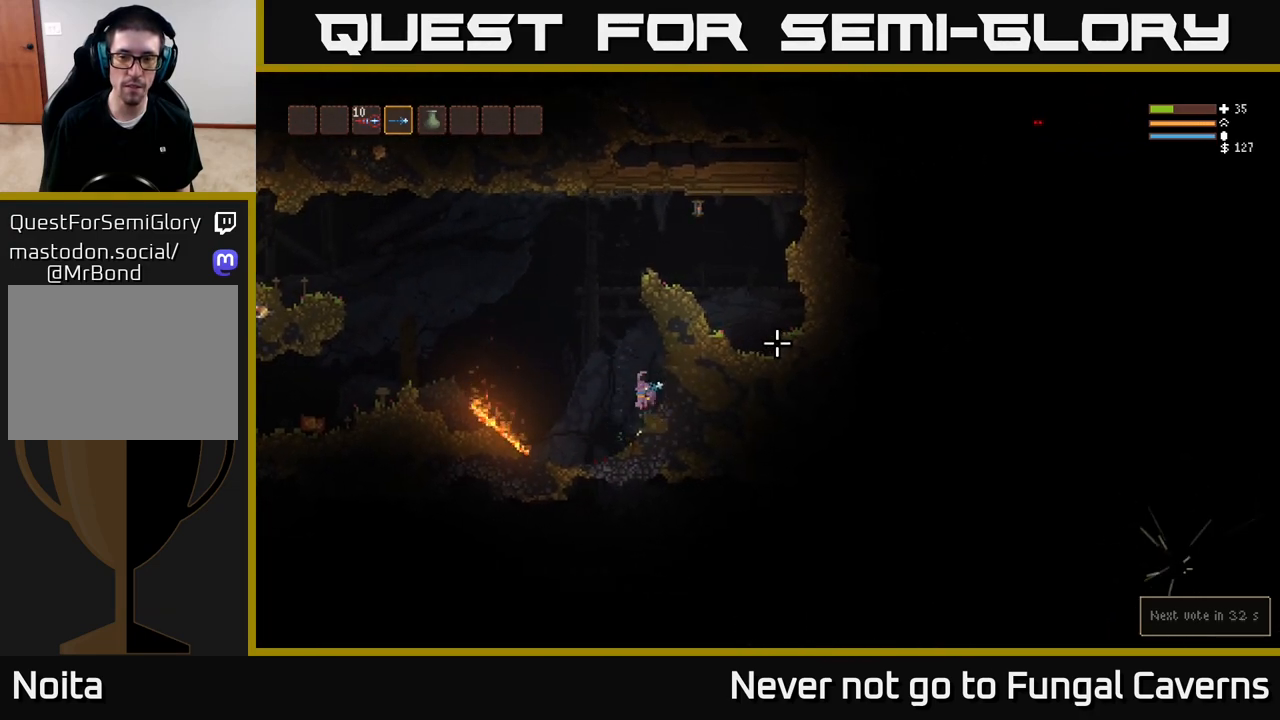
{"buttons": ["L2"], "left_stick": "left", "right_stick": "up-right", "events": [[400, "L2", "down"], [400, "right_stick", "up-right"]]}
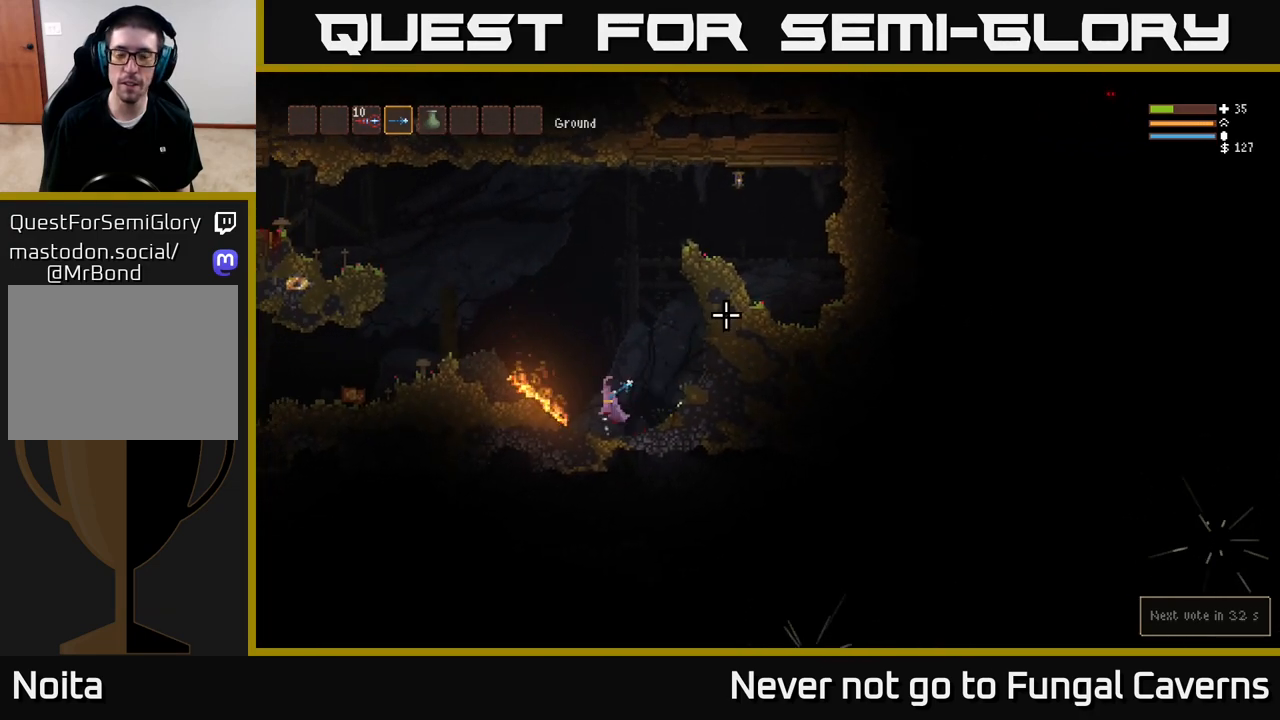
{"buttons": ["L2"], "left_stick": "left", "right_stick": "left", "events": [[117, "right_stick", "up-left"], [183, "right_stick", "left"], [367, "L2", "up"], [450, "L2", "down"]]}
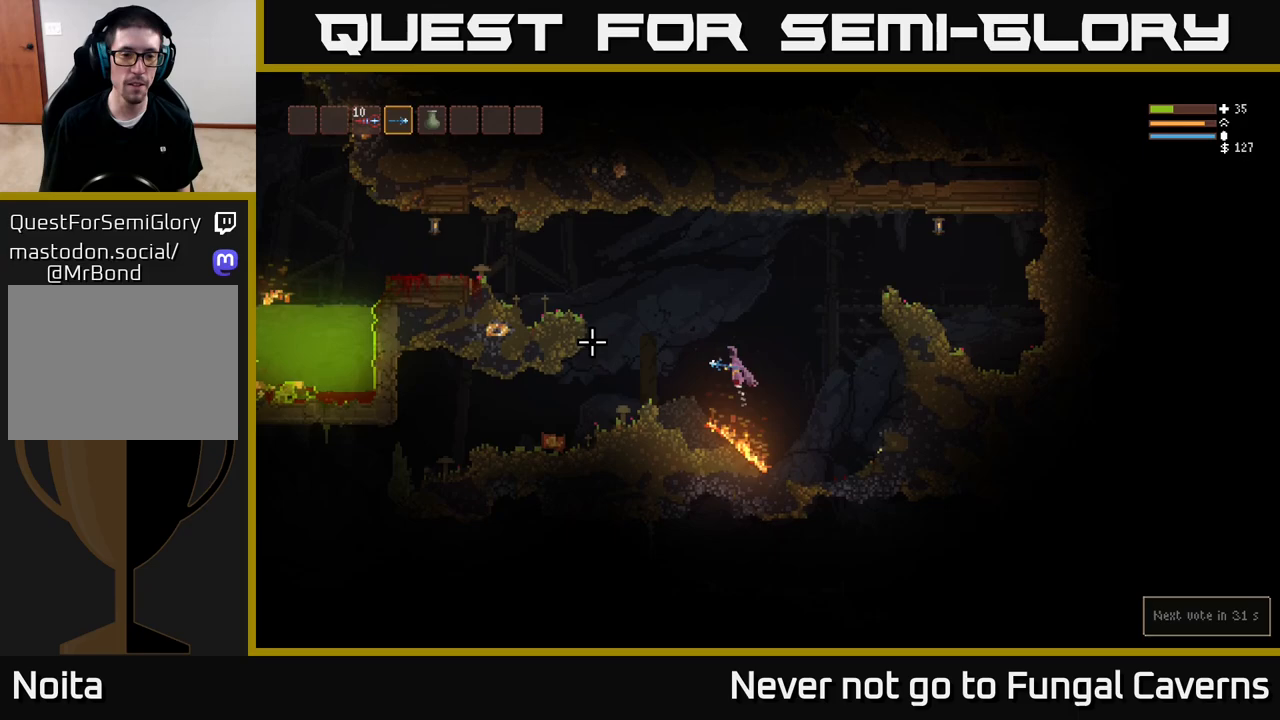
{"buttons": ["L2", "R2"], "left_stick": "right", "right_stick": "down-left", "events": [[83, "L2", "up"], [133, "right_stick", "down-left"], [367, "L2", "down"], [450, "left_stick", "right"], [500, "R2", "down"]]}
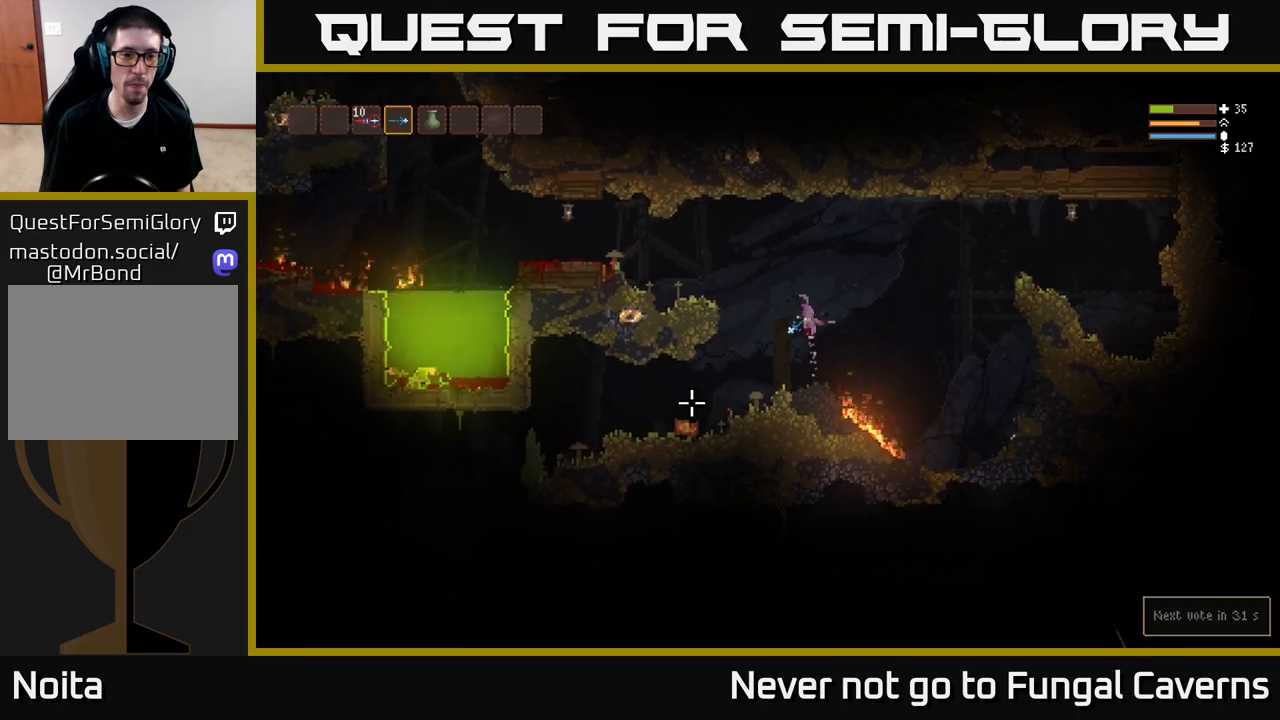
{"buttons": ["R2"], "left_stick": "right", "right_stick": "down-left", "events": [[183, "left_stick", "center"], [300, "L2", "up"], [367, "left_stick", "right"]]}
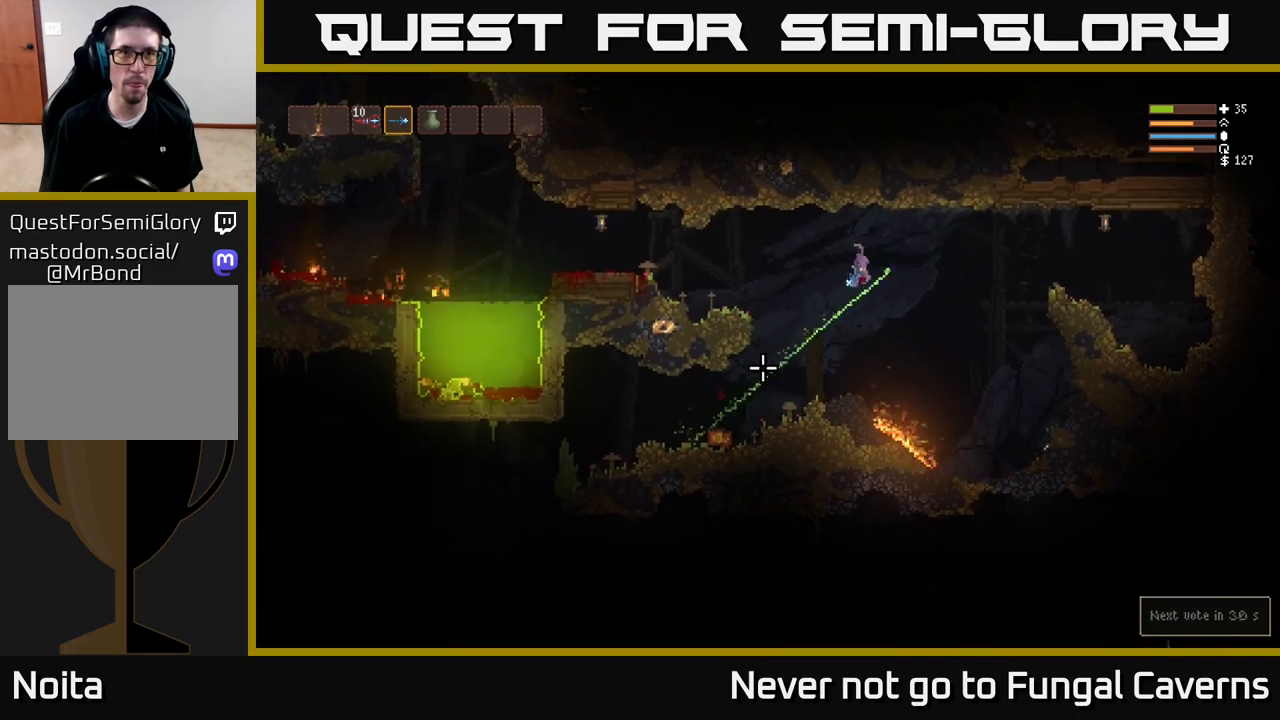
{"buttons": ["R2"], "left_stick": "right", "right_stick": "down-left", "events": [[167, "L2", "down"], [333, "L2", "up"]]}
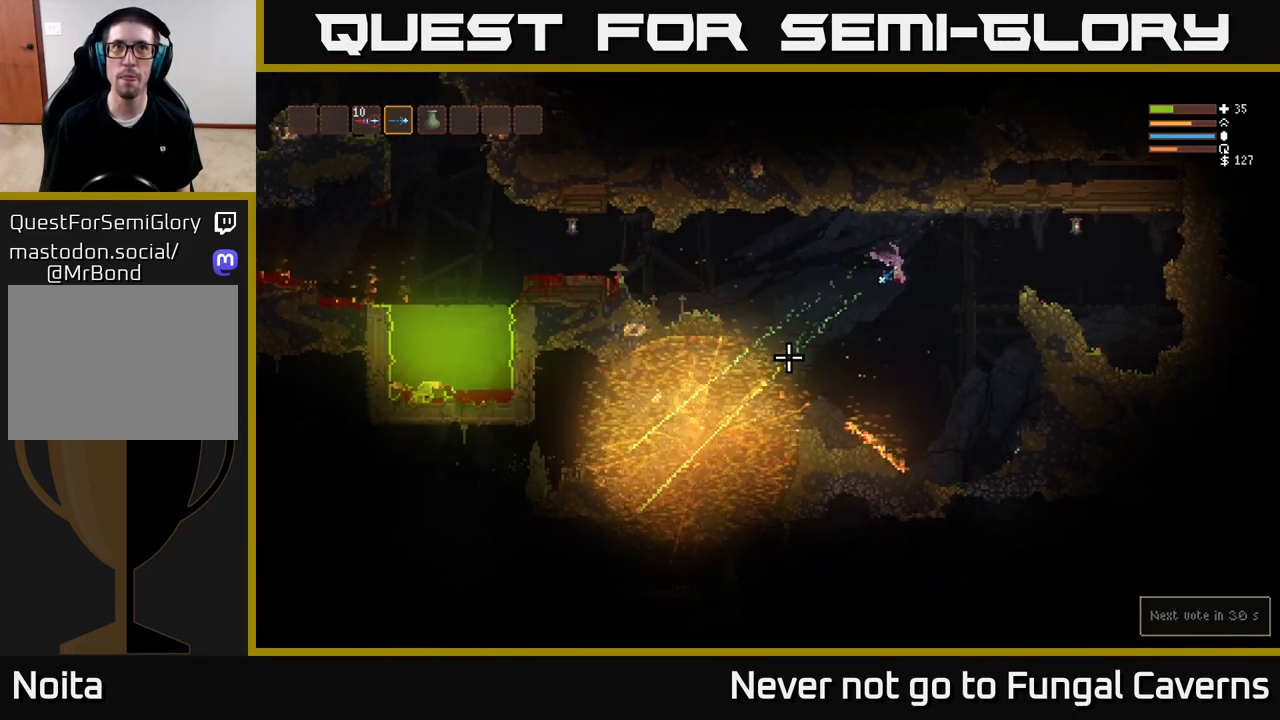
{"buttons": ["L2"], "left_stick": "right", "right_stick": "down-left", "events": [[67, "L2", "down"], [83, "R2", "up"], [183, "L2", "up"], [500, "L2", "down"]]}
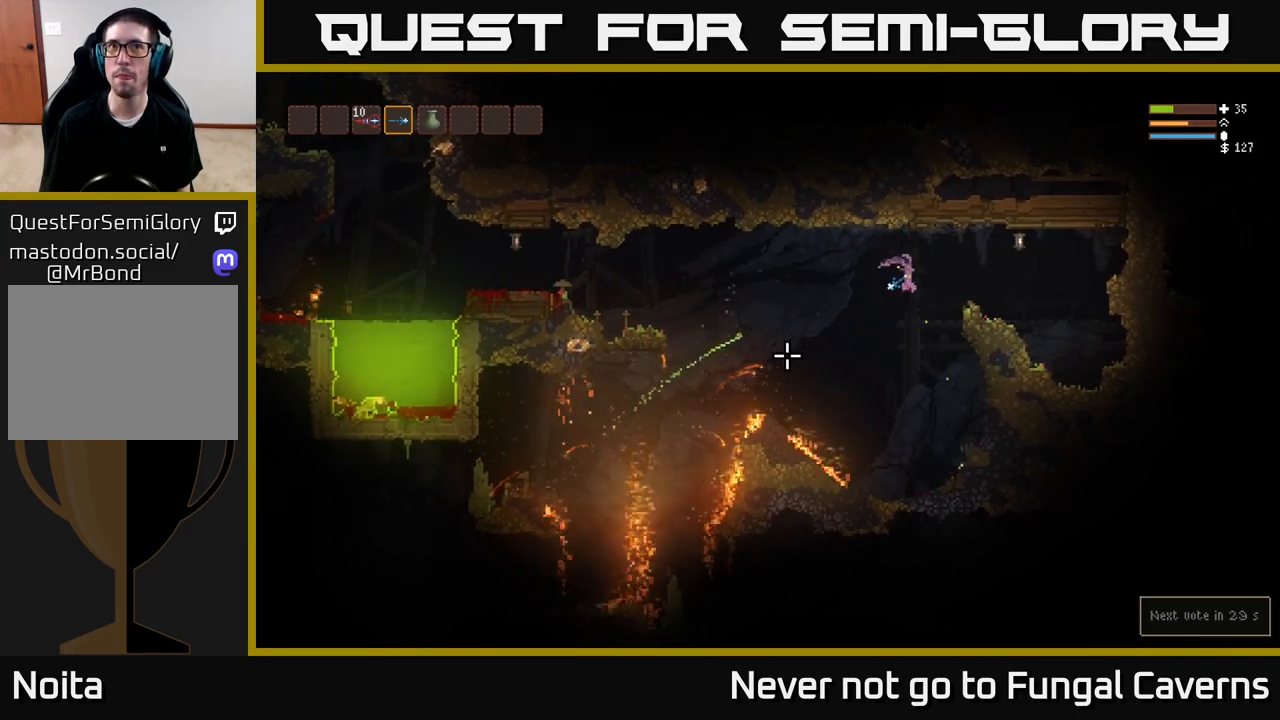
{"buttons": [], "left_stick": "right", "right_stick": "down-left", "events": [[117, "L2", "up"]]}
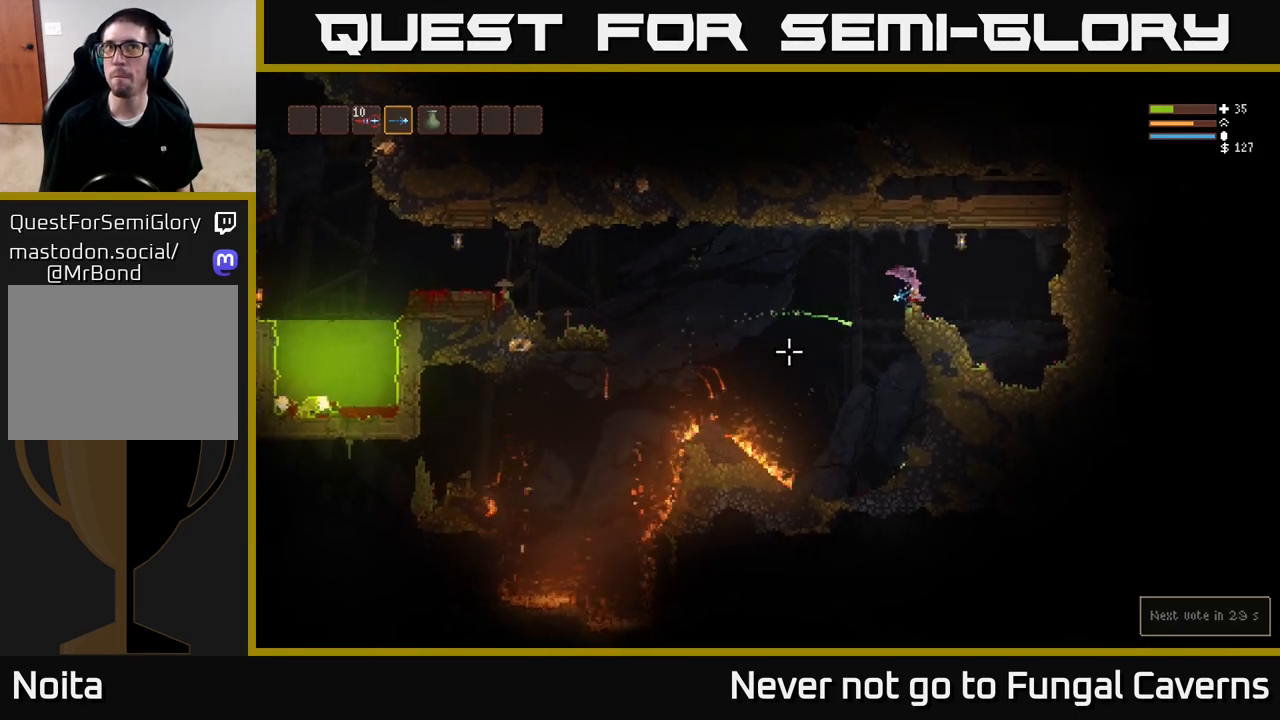
{"buttons": [], "left_stick": "left", "right_stick": "left", "events": [[117, "right_stick", "left"], [150, "left_stick", "left"], [217, "L2", "down"], [350, "L2", "up"]]}
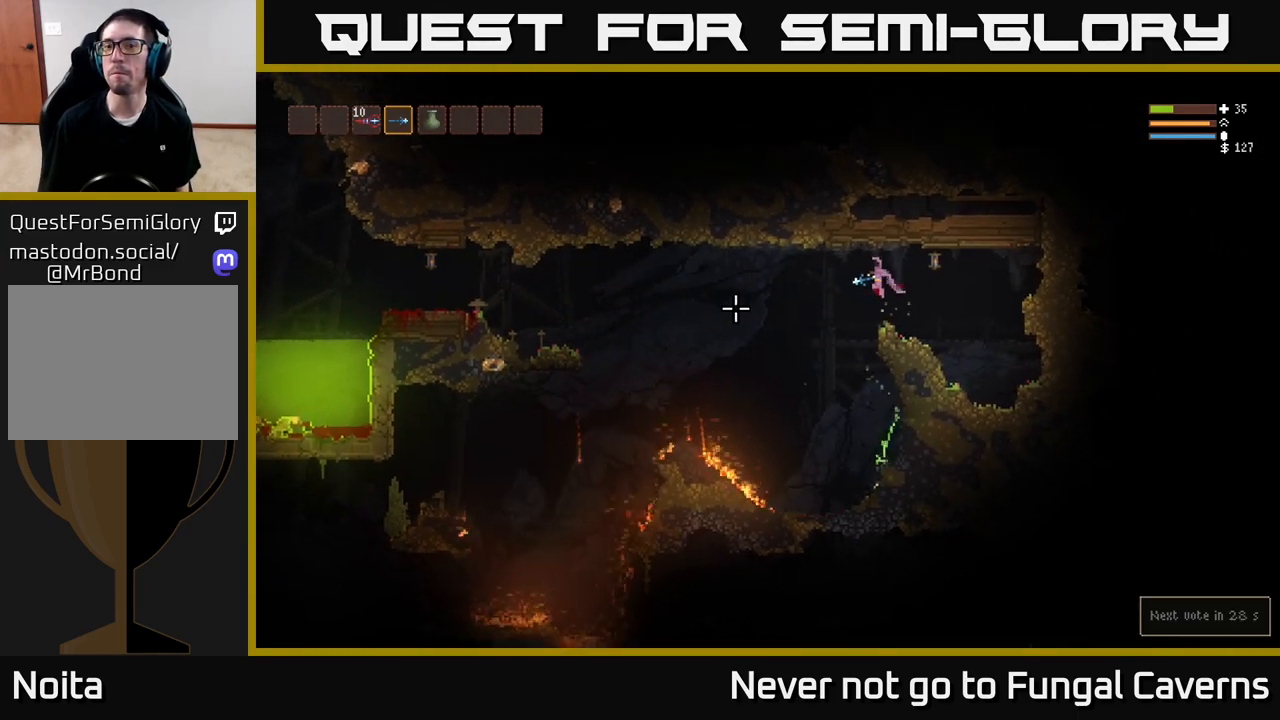
{"buttons": [], "left_stick": "left", "right_stick": "left", "events": [[350, "L2", "down"], [483, "L2", "up"]]}
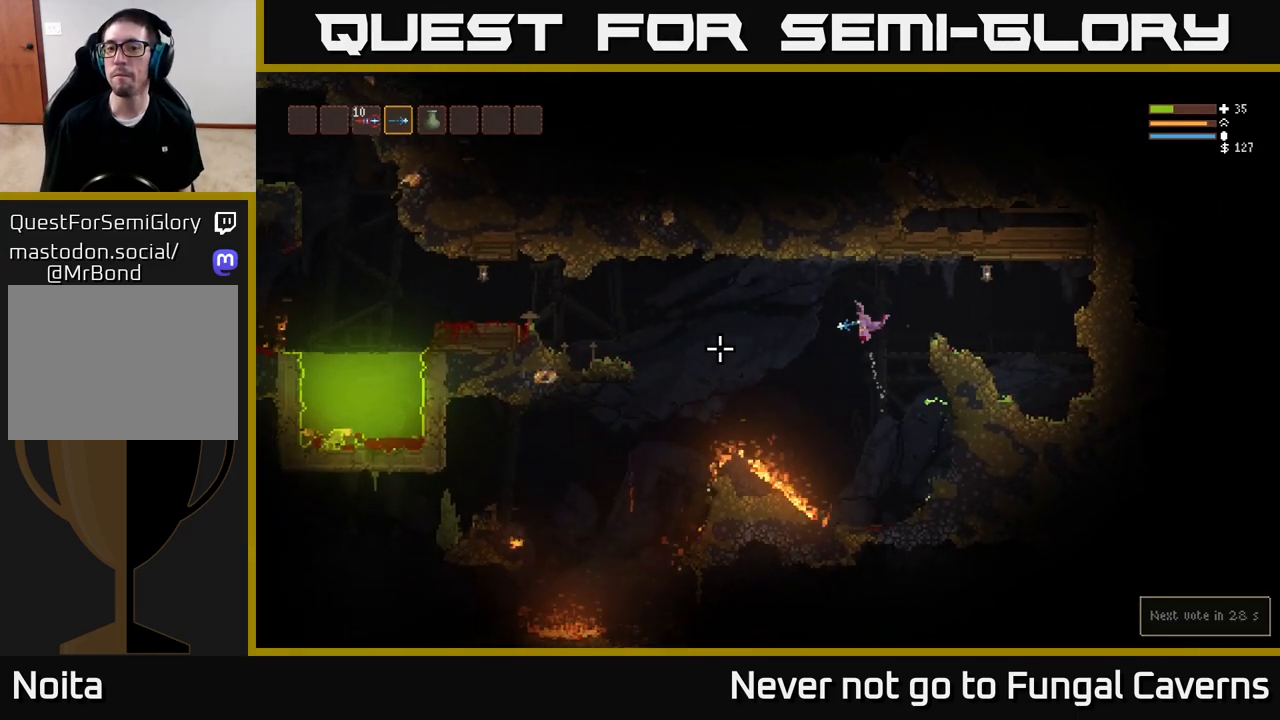
{"buttons": ["L2"], "left_stick": "left", "right_stick": "left", "events": [[117, "L2", "down"], [233, "L2", "up"], [433, "L2", "down"]]}
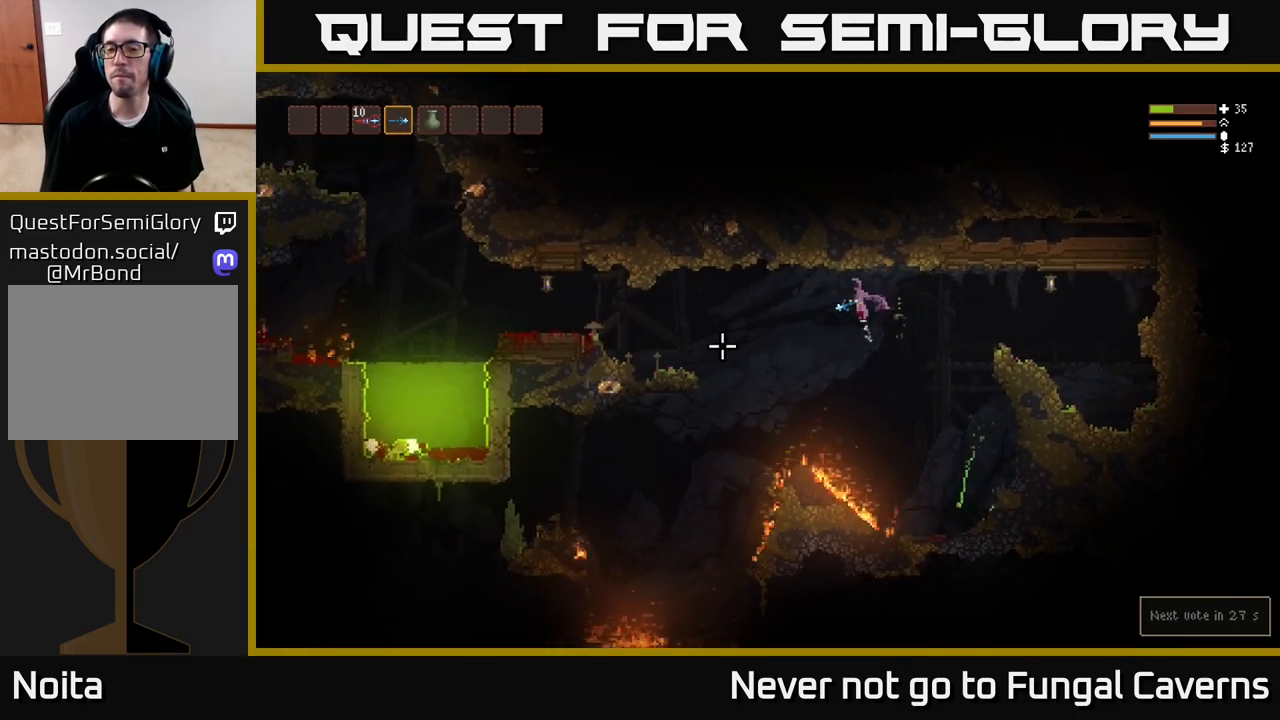
{"buttons": [], "left_stick": "left", "right_stick": "left", "events": [[83, "L2", "up"], [350, "L2", "down"], [483, "L2", "up"]]}
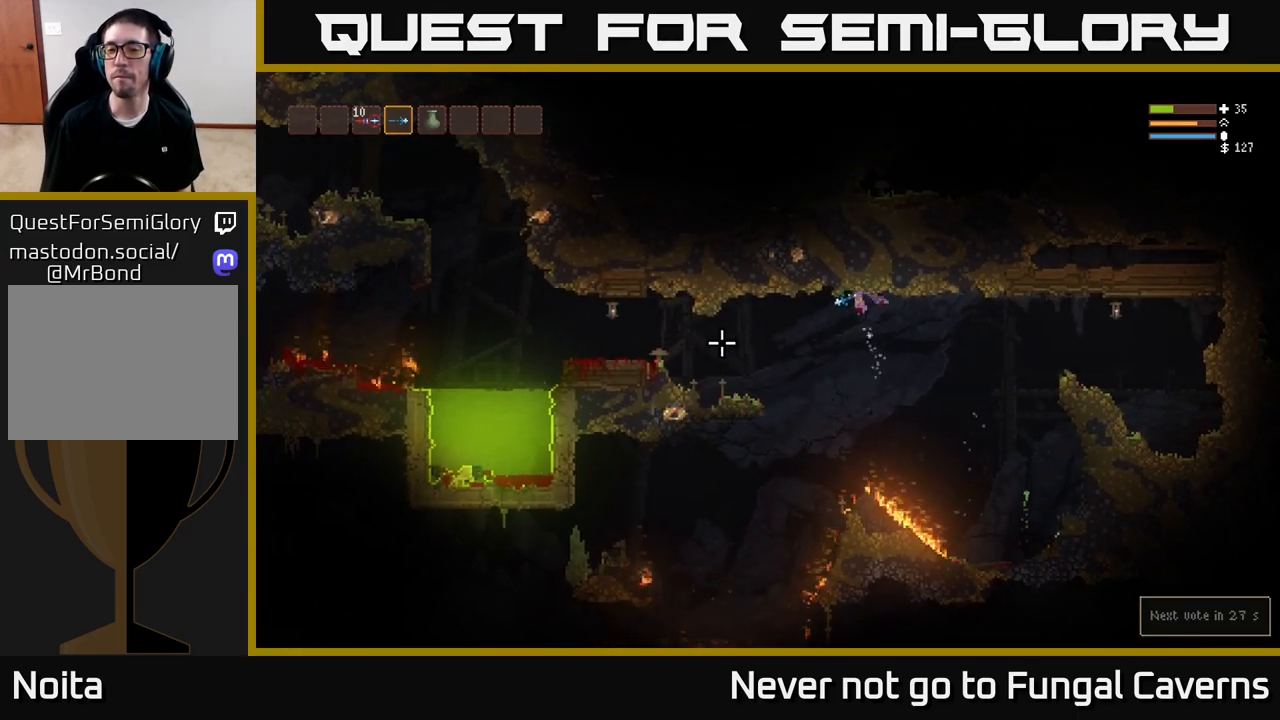
{"buttons": [], "left_stick": "left", "right_stick": "left", "events": [[333, "L2", "down"], [467, "L2", "up"]]}
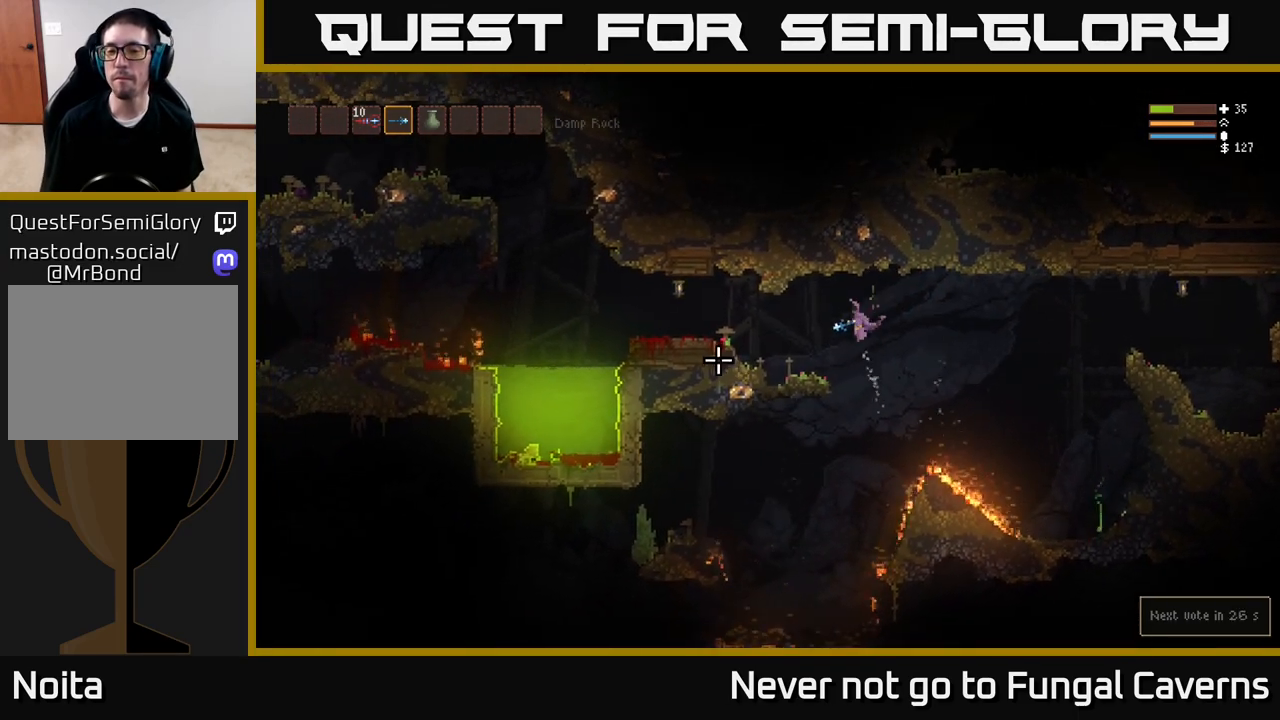
{"buttons": [], "left_stick": "center", "right_stick": "right", "events": [[133, "right_stick", "up-right"], [250, "right_stick", "center"], [450, "right_stick", "right"], [483, "left_stick", "center"]]}
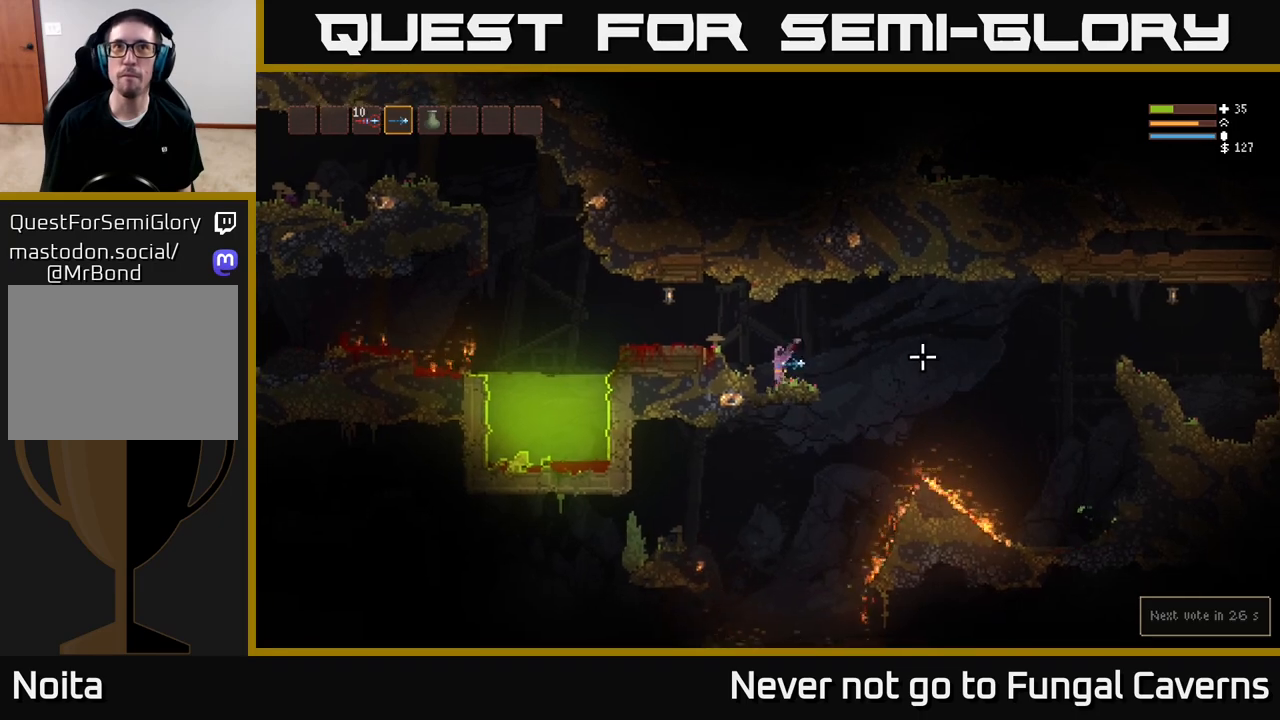
{"buttons": [], "left_stick": "right", "right_stick": "right", "events": [[117, "left_stick", "right"], [150, "L2", "down"], [317, "L2", "up"]]}
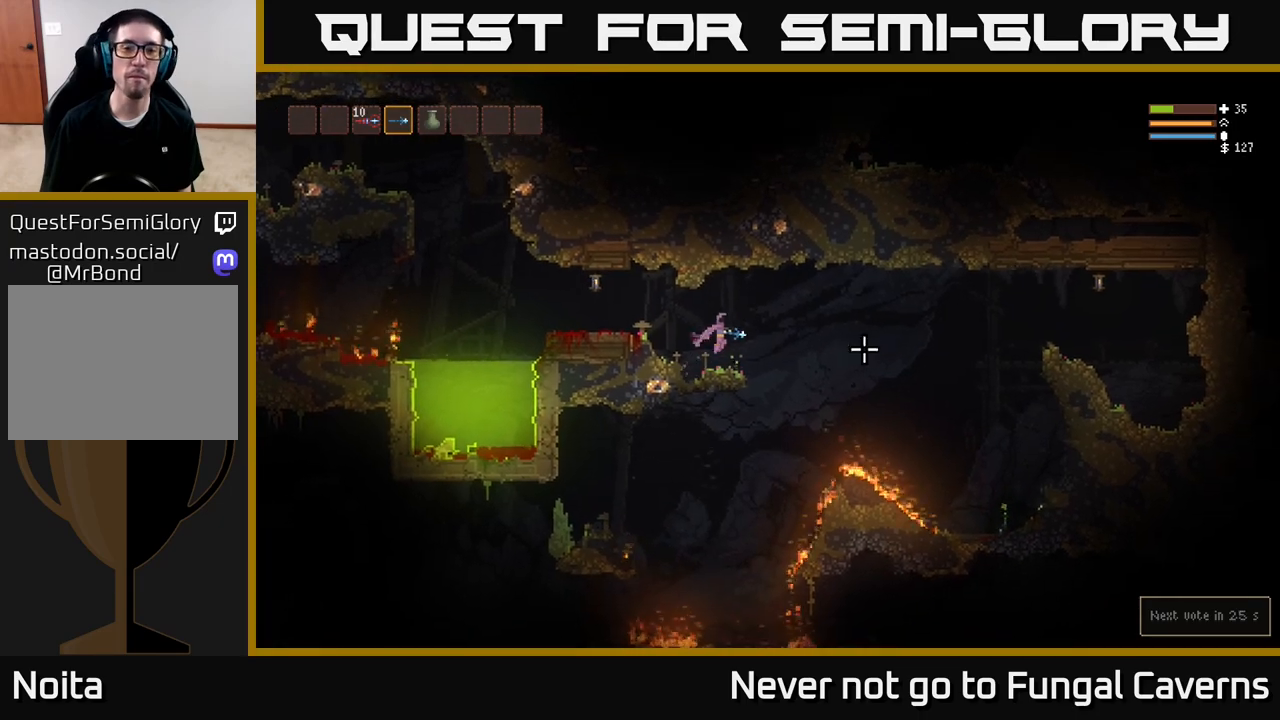
{"buttons": [], "left_stick": "center", "right_stick": "right", "events": [[167, "left_stick", "left"], [383, "left_stick", "center"]]}
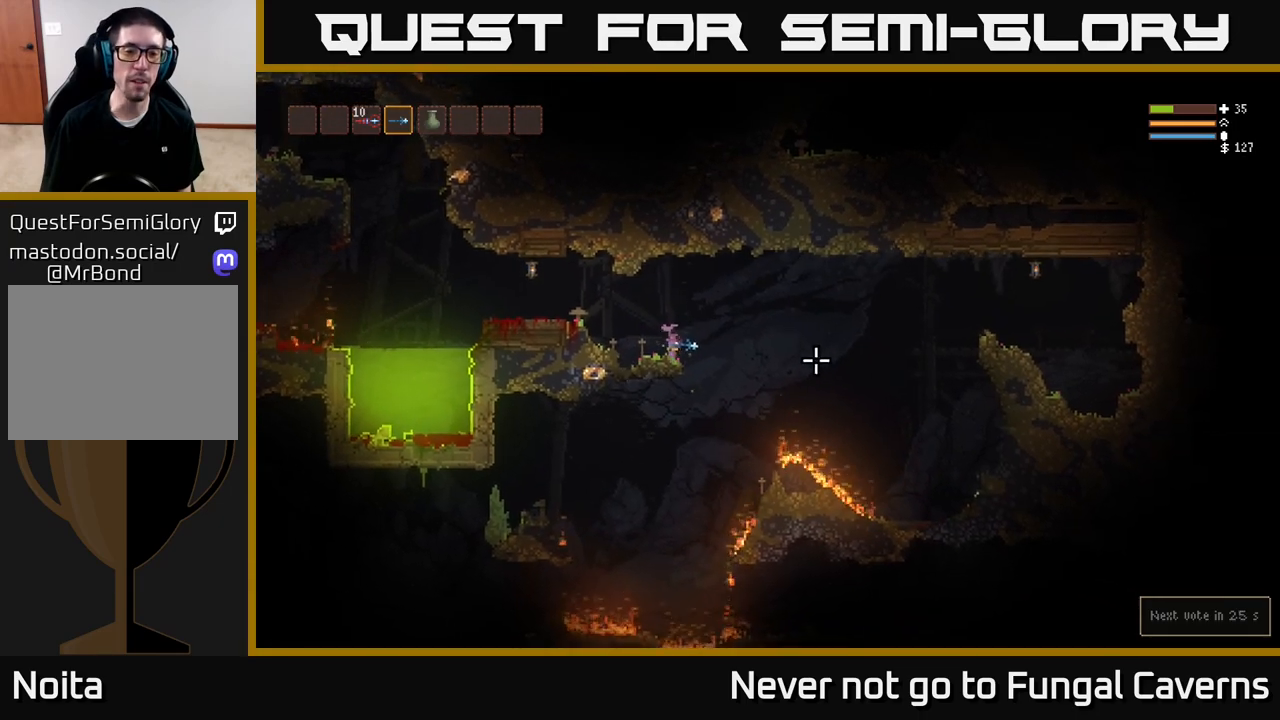
{"buttons": [], "left_stick": "left", "right_stick": "right", "events": [[50, "left_stick", "right"], [350, "left_stick", "left"]]}
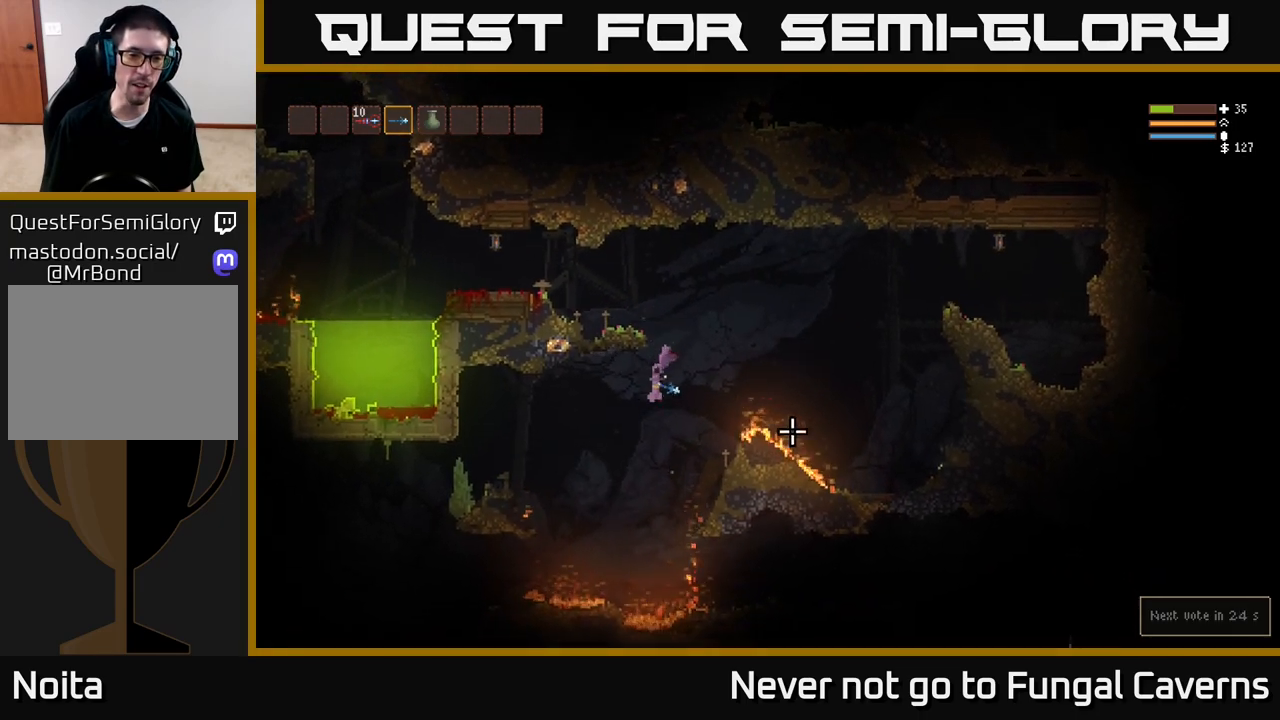
{"buttons": [], "left_stick": "left", "right_stick": "down", "events": [[50, "right_stick", "down"], [83, "L2", "down"], [183, "right_stick", "down-left"], [250, "L2", "up"], [450, "right_stick", "down"]]}
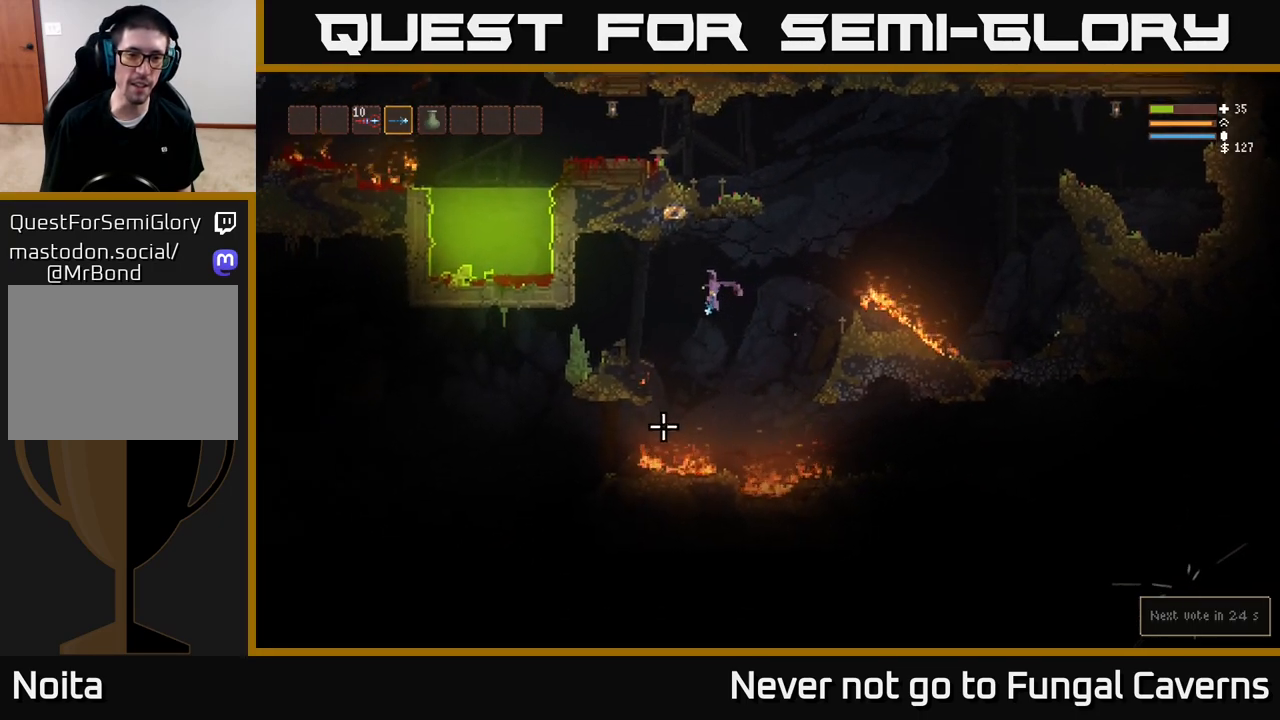
{"buttons": [], "left_stick": "left", "right_stick": "down", "events": [[50, "L2", "down"], [183, "L2", "up"], [317, "L2", "down"], [433, "L2", "up"]]}
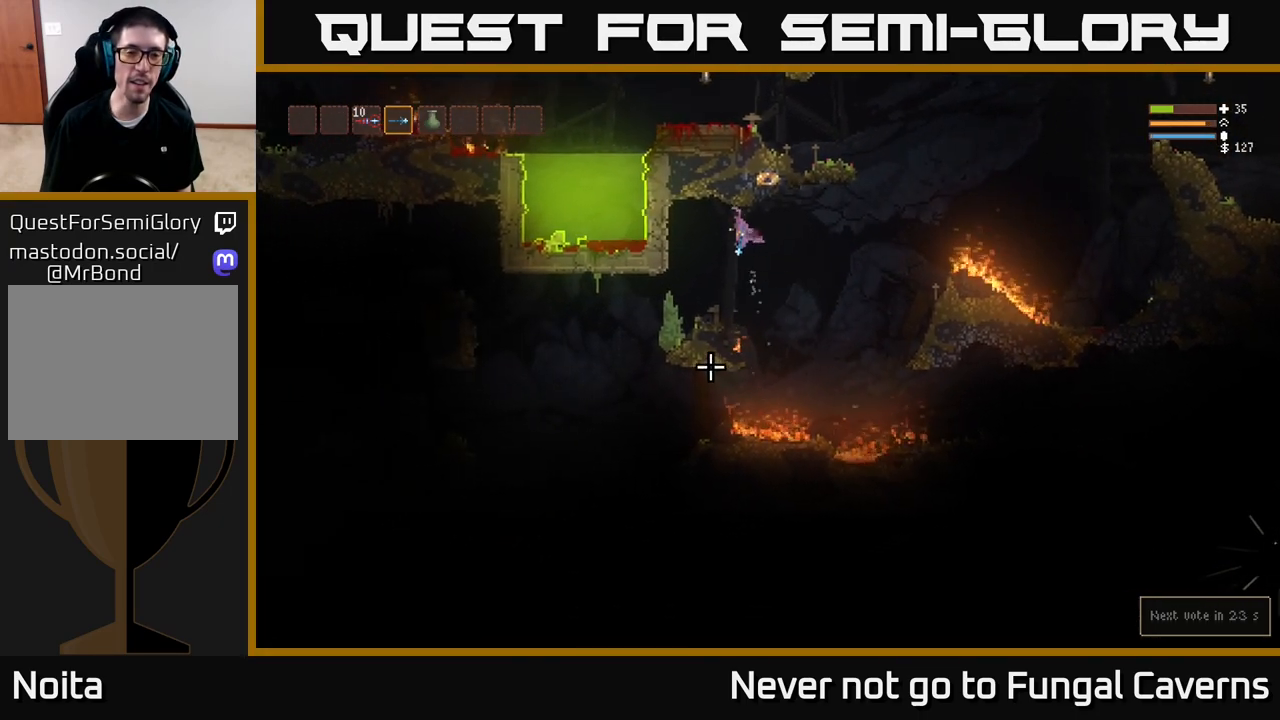
{"buttons": [], "left_stick": "left", "right_stick": "down-left", "events": [[133, "right_stick", "down-left"], [267, "left_stick", "center"], [483, "left_stick", "left"]]}
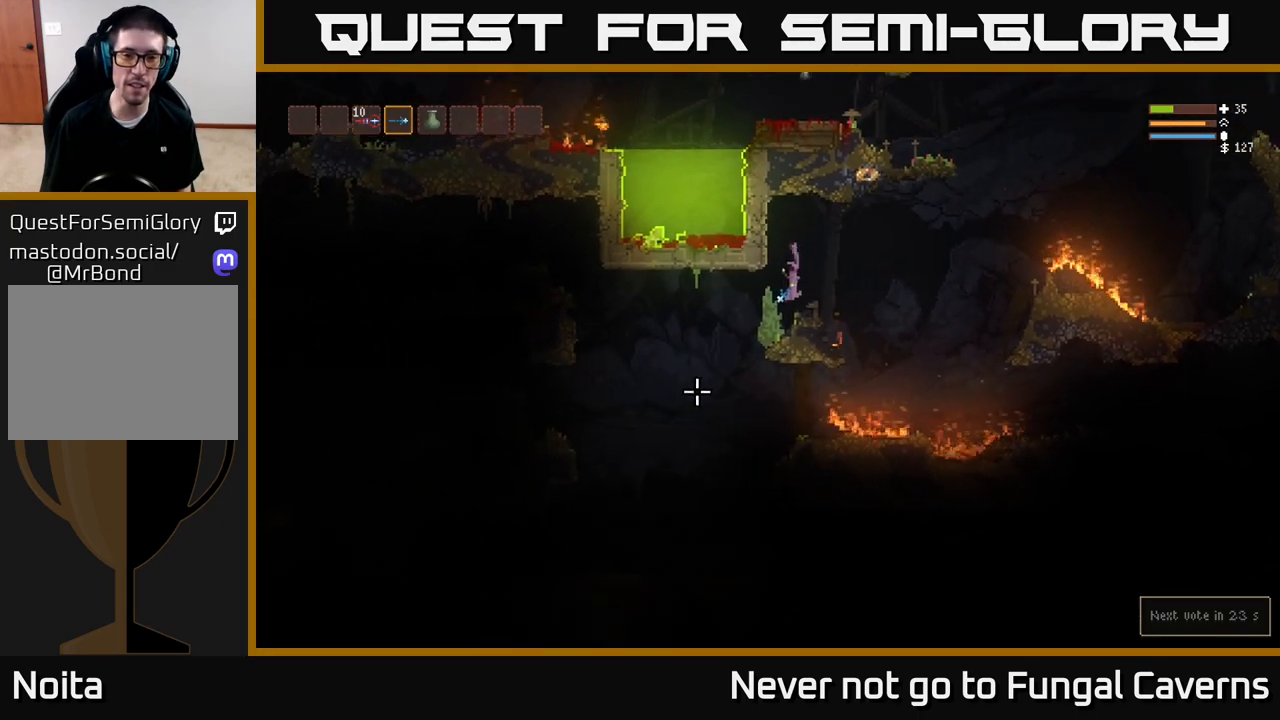
{"buttons": [], "left_stick": "left", "right_stick": "down", "events": [[400, "right_stick", "down"]]}
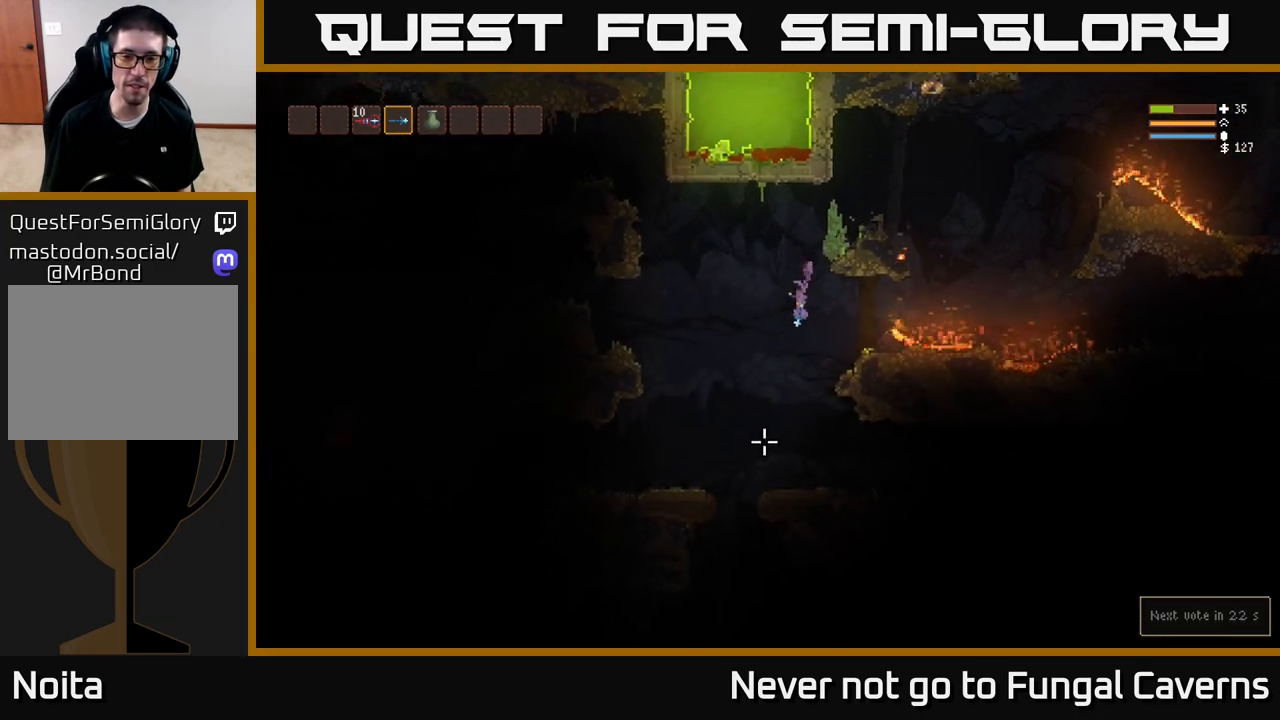
{"buttons": [], "left_stick": "right", "right_stick": "right", "events": [[300, "L2", "down"], [300, "right_stick", "right"], [317, "left_stick", "right"], [483, "L2", "up"]]}
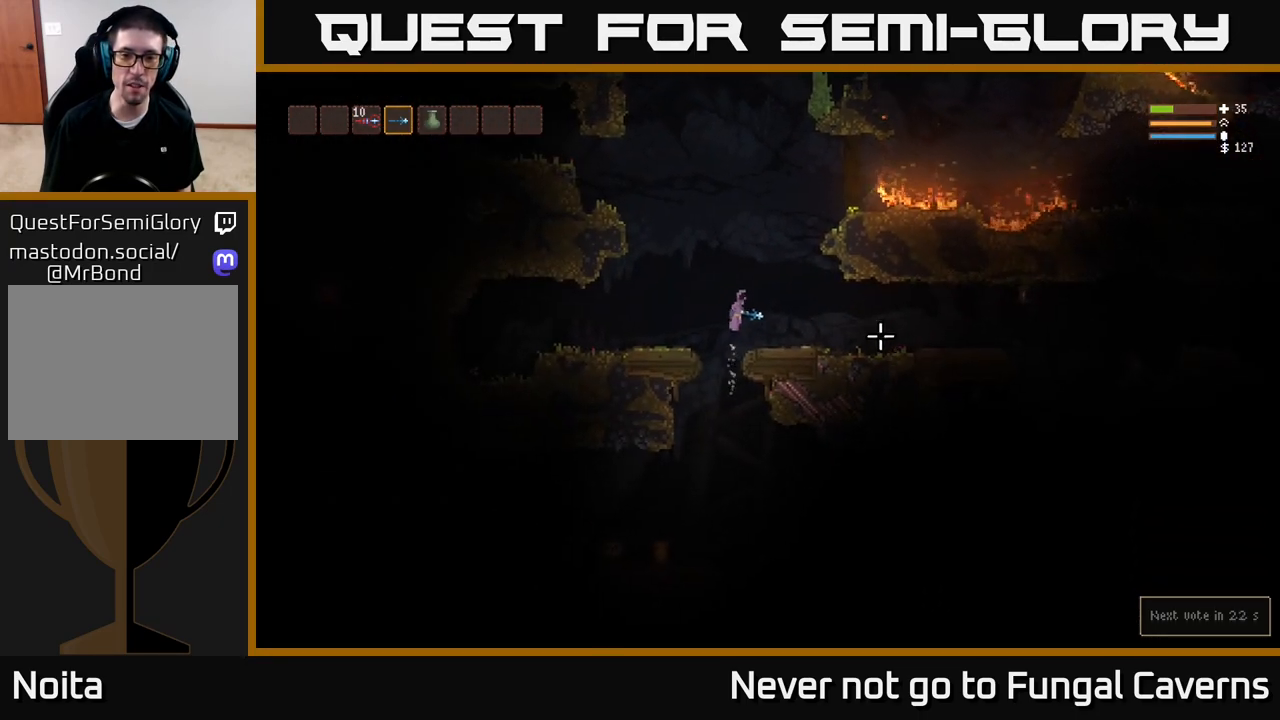
{"buttons": [], "left_stick": "right", "right_stick": "right", "events": []}
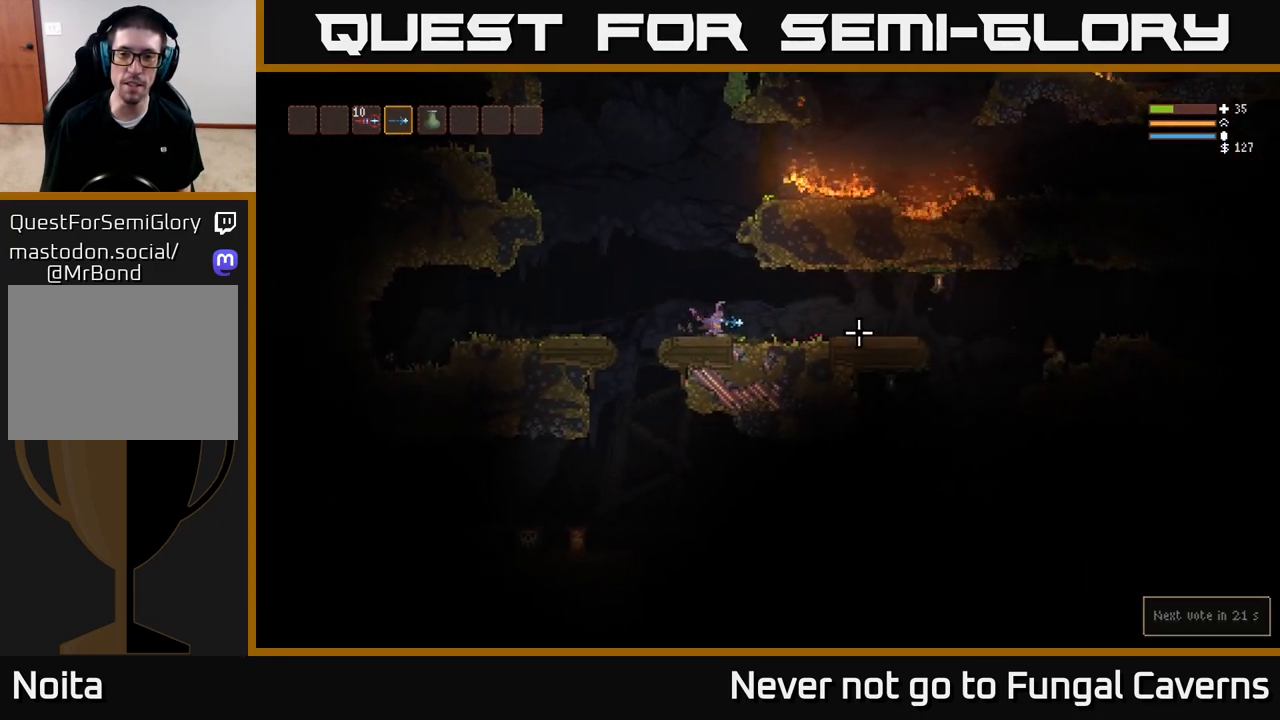
{"buttons": [], "left_stick": "left", "right_stick": "right", "events": [[83, "L2", "down"], [183, "L2", "up"], [233, "R2", "down"], [300, "left_stick", "left"], [400, "R2", "up"]]}
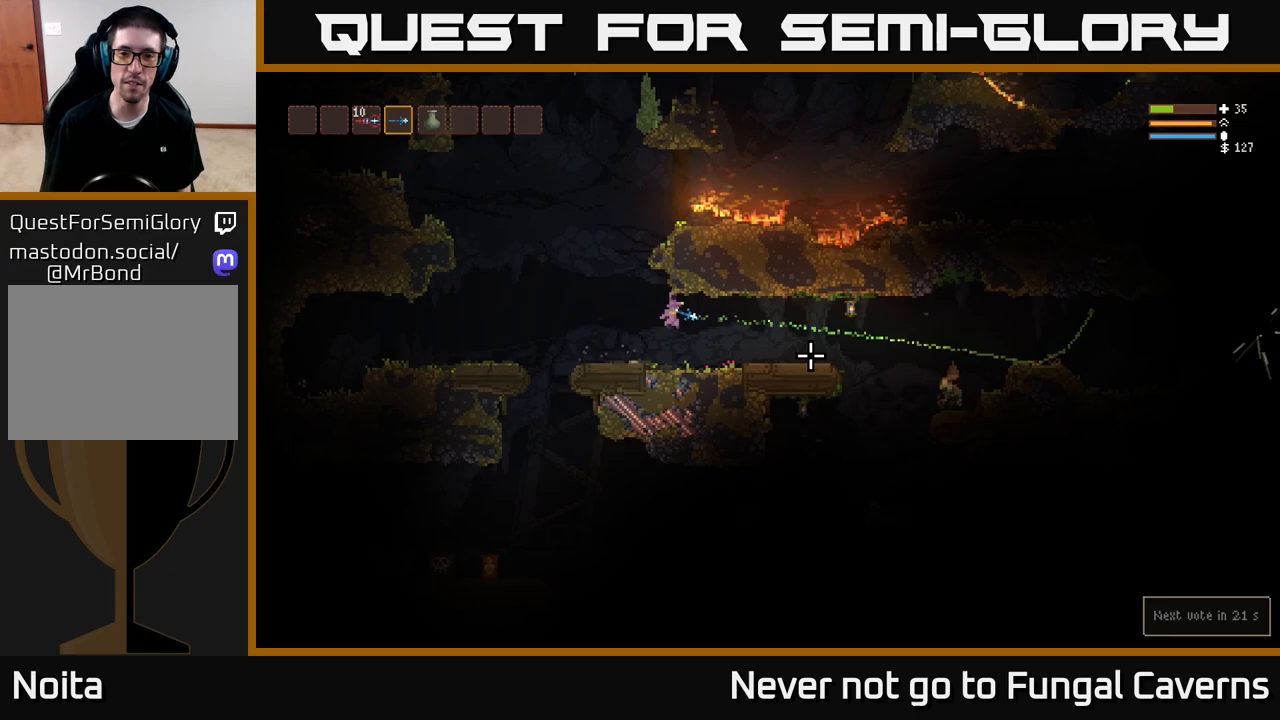
{"buttons": [], "left_stick": "center", "right_stick": "right", "events": [[83, "left_stick", "right"], [133, "R2", "down"], [283, "R2", "up"], [317, "left_stick", "center"], [350, "L2", "down"], [483, "L2", "up"]]}
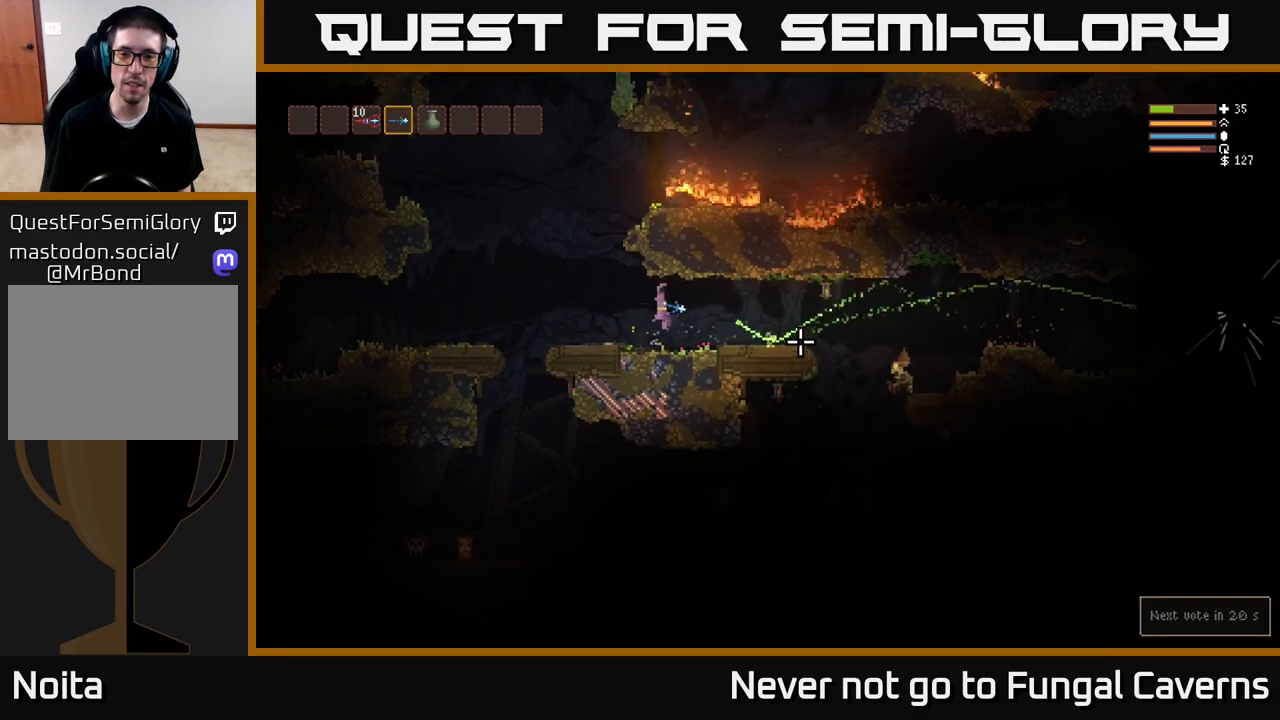
{"buttons": [], "left_stick": "right", "right_stick": "right", "events": [[33, "R2", "down"], [350, "left_stick", "right"], [417, "R2", "up"]]}
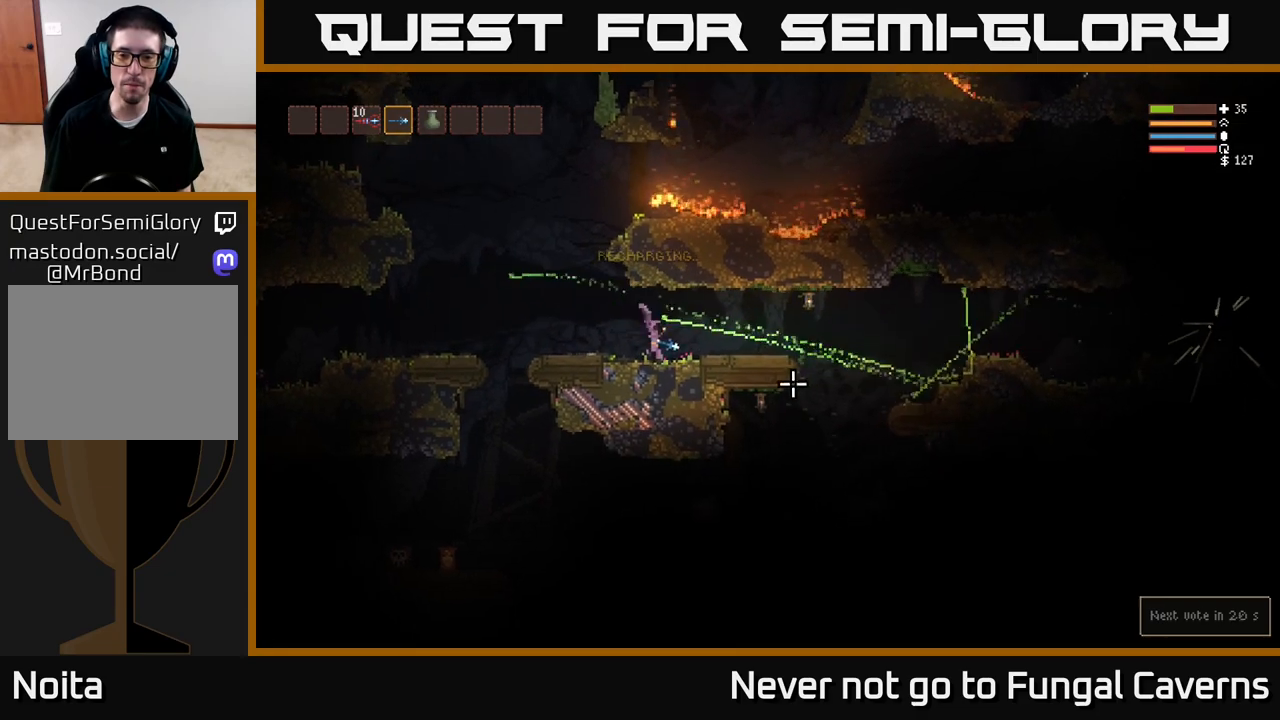
{"buttons": [], "left_stick": "right", "right_stick": "right", "events": [[83, "L2", "down"], [200, "L2", "up"]]}
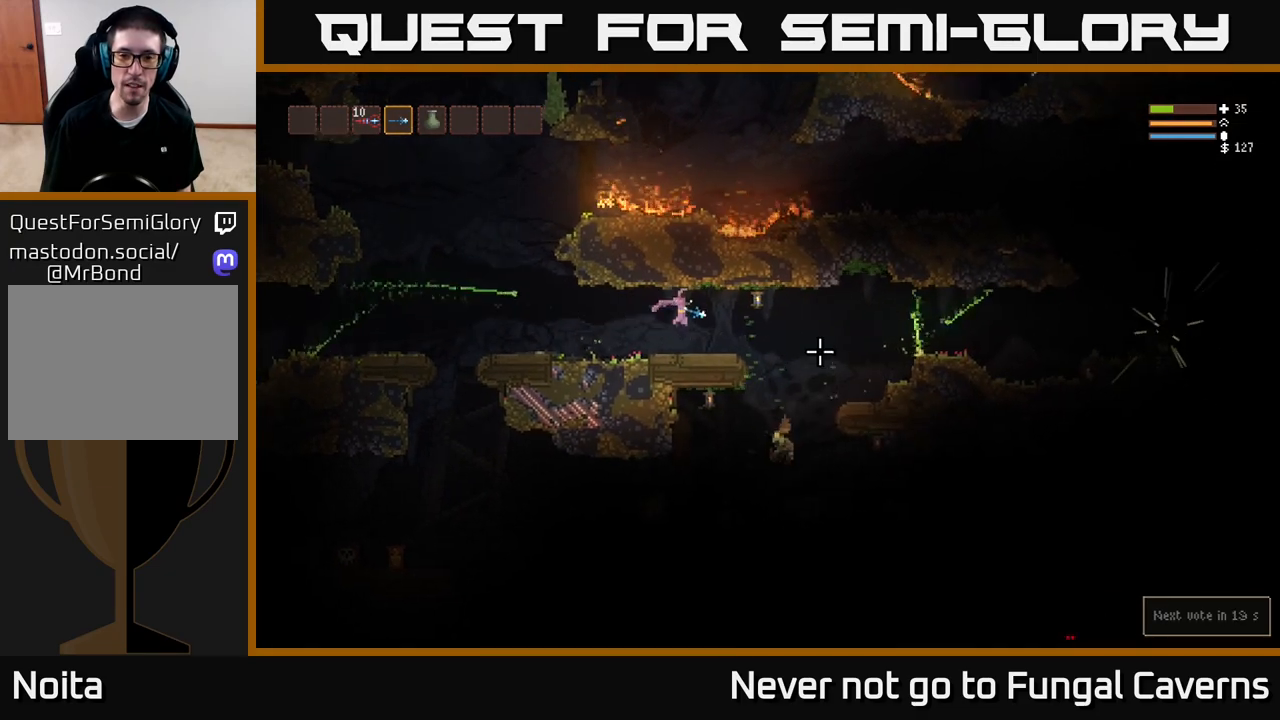
{"buttons": [], "left_stick": "right", "right_stick": "down", "events": [[117, "right_stick", "down-right"], [350, "L2", "down"], [350, "right_stick", "down"], [467, "L2", "up"]]}
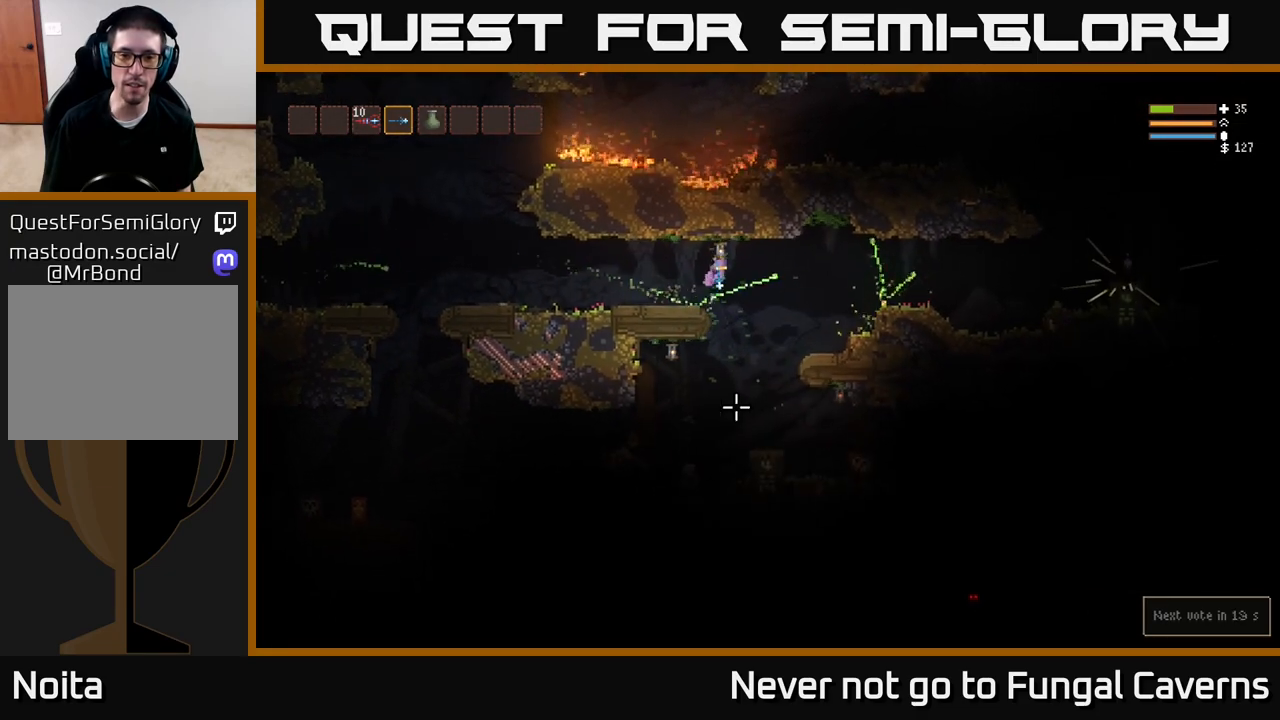
{"buttons": ["L2", "R2"], "left_stick": "right", "right_stick": "down-left", "events": [[183, "right_stick", "down-left"], [417, "R2", "down"], [500, "L2", "down"]]}
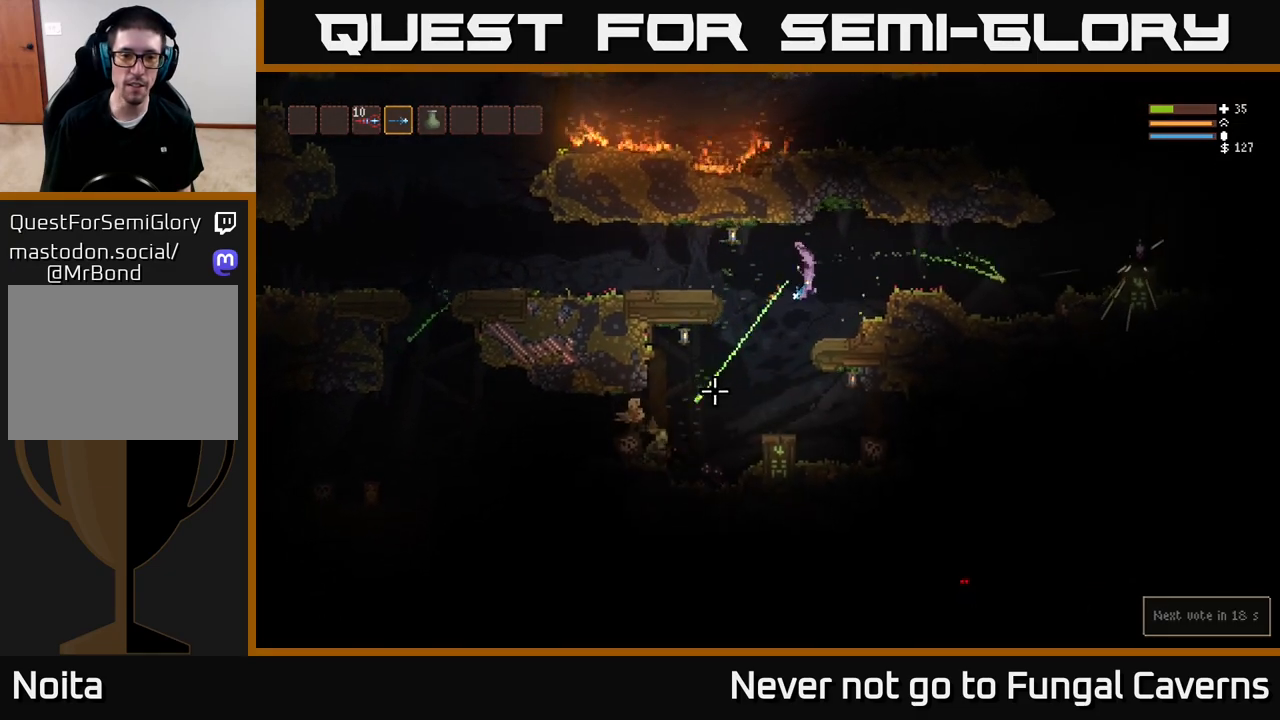
{"buttons": ["L2", "R2"], "left_stick": "left", "right_stick": "down-left", "events": [[133, "L2", "up"], [400, "L2", "down"], [500, "left_stick", "left"]]}